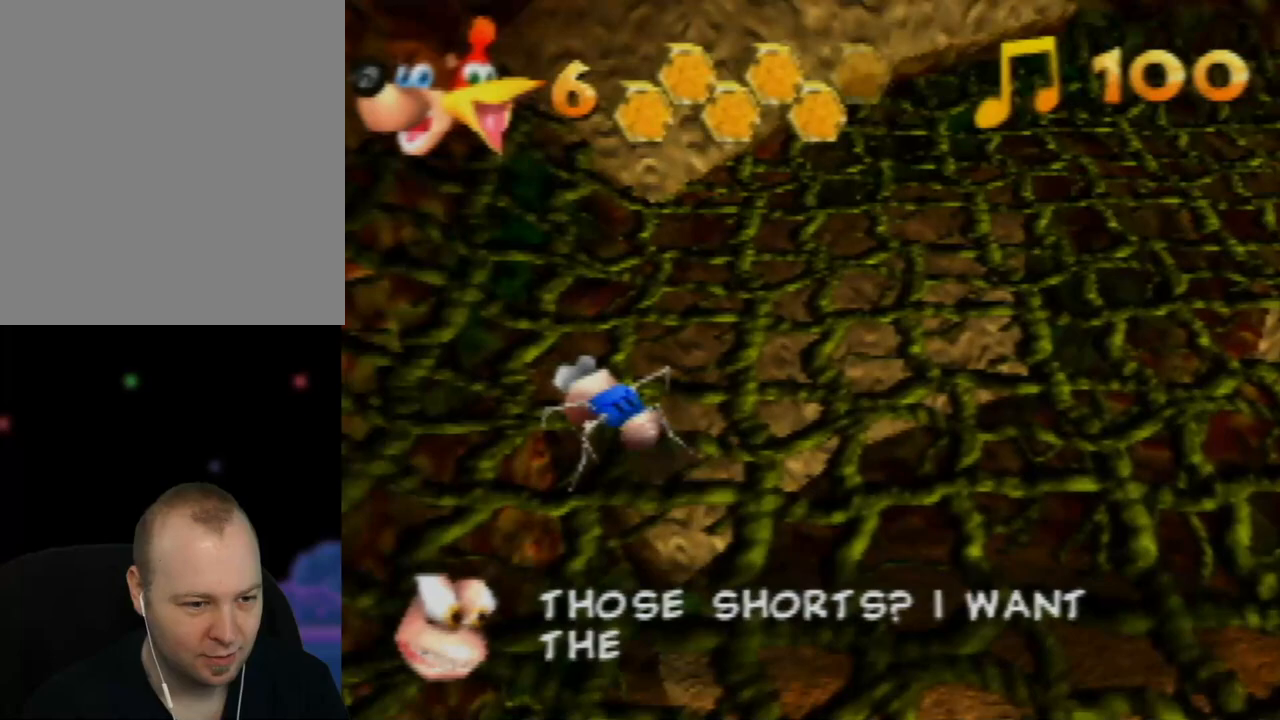
Gameplay with a controller (Nintendo layout); each line is a JSON object with the inputs held at the frame after it. "events" lists button and stick changes between this image and that frame as [ms after this image, input, new state], when the widget could be followed in between. Not read: L1 L3 R1 R3.
{"buttons": ["A"], "left_stick": "up-right", "events": [[133, "A", "down"], [433, "left_stick", "up-right"]]}
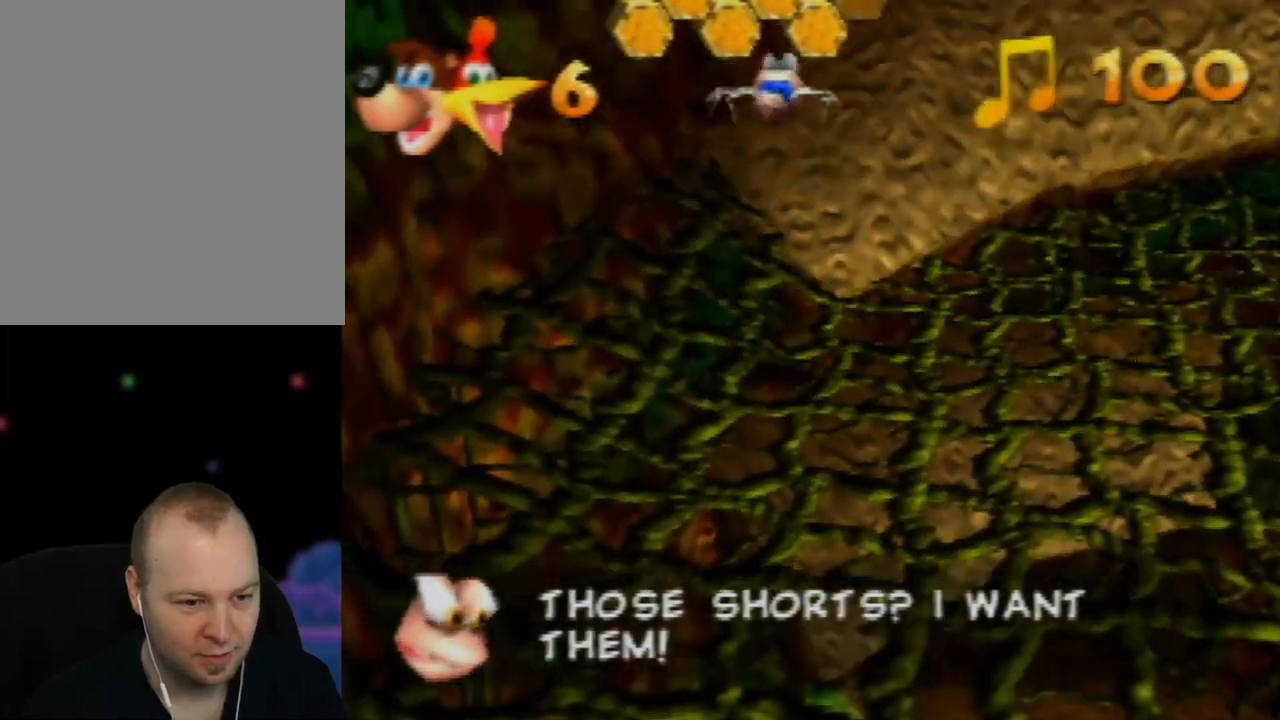
{"buttons": [], "left_stick": "up-right", "events": [[150, "A", "up"]]}
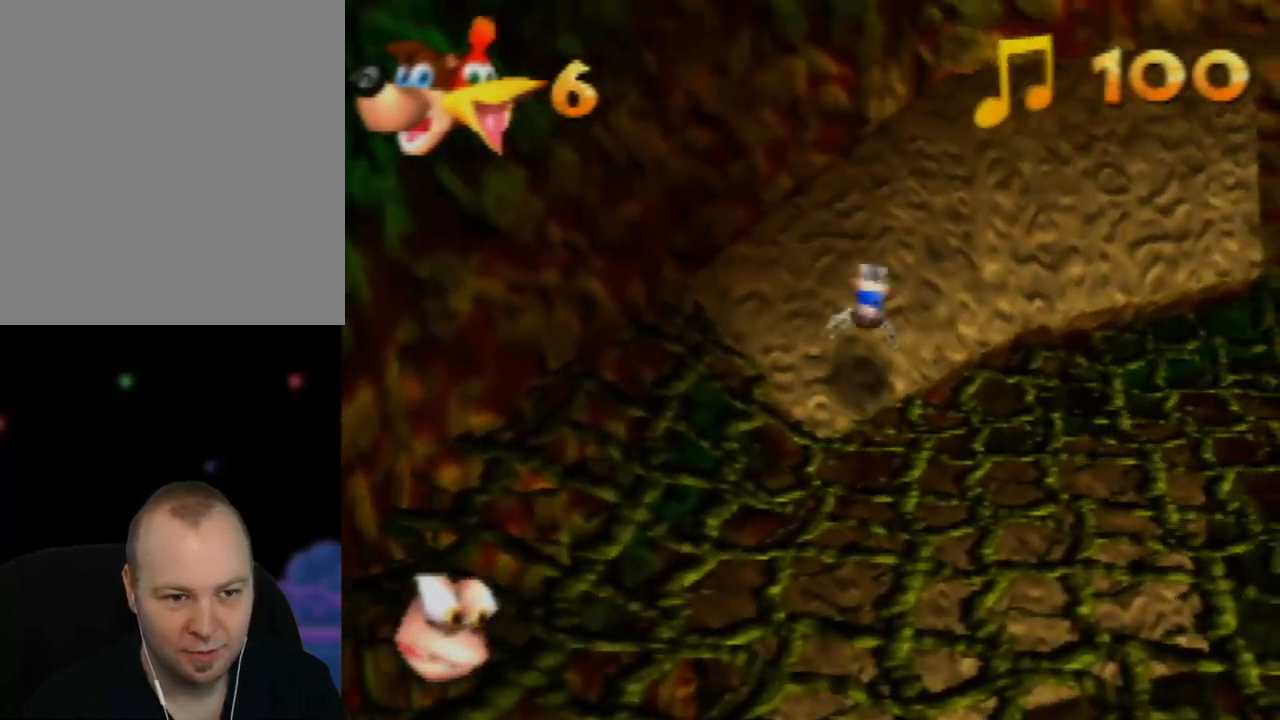
{"buttons": [], "left_stick": "up-right", "events": [[150, "left_stick", "up"], [367, "left_stick", "up-right"]]}
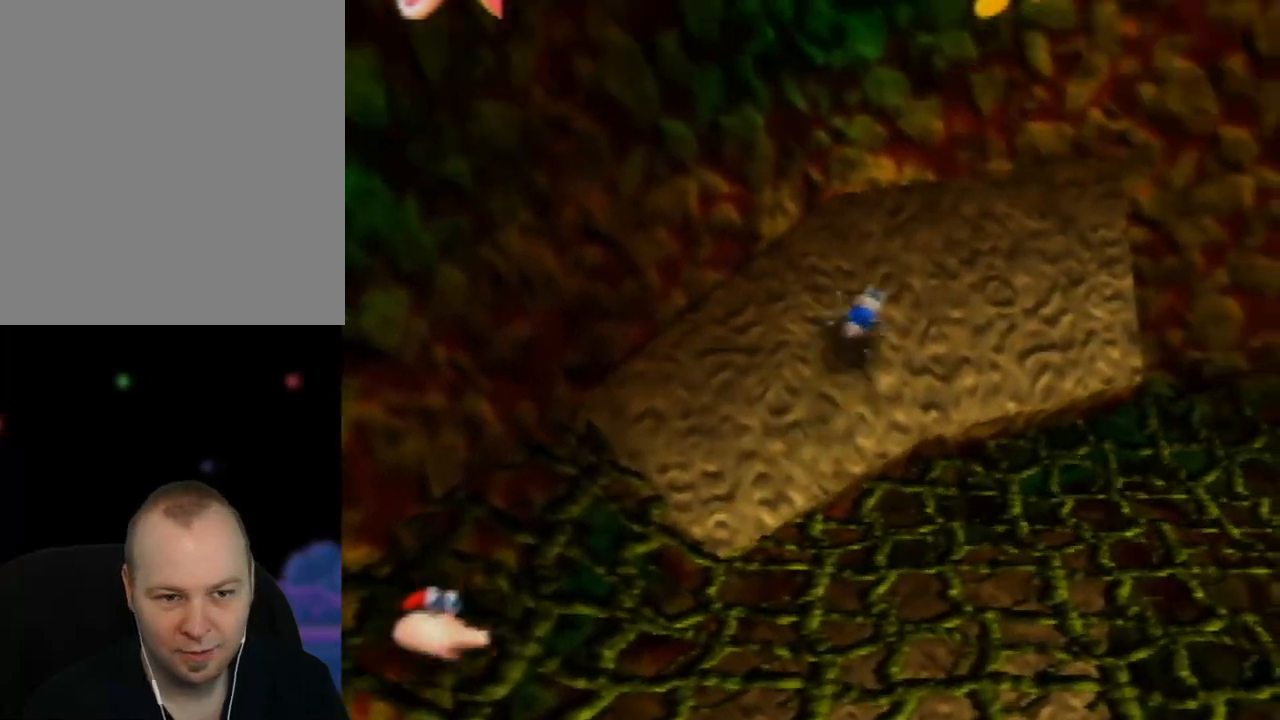
{"buttons": [], "left_stick": "right", "events": [[267, "left_stick", "right"]]}
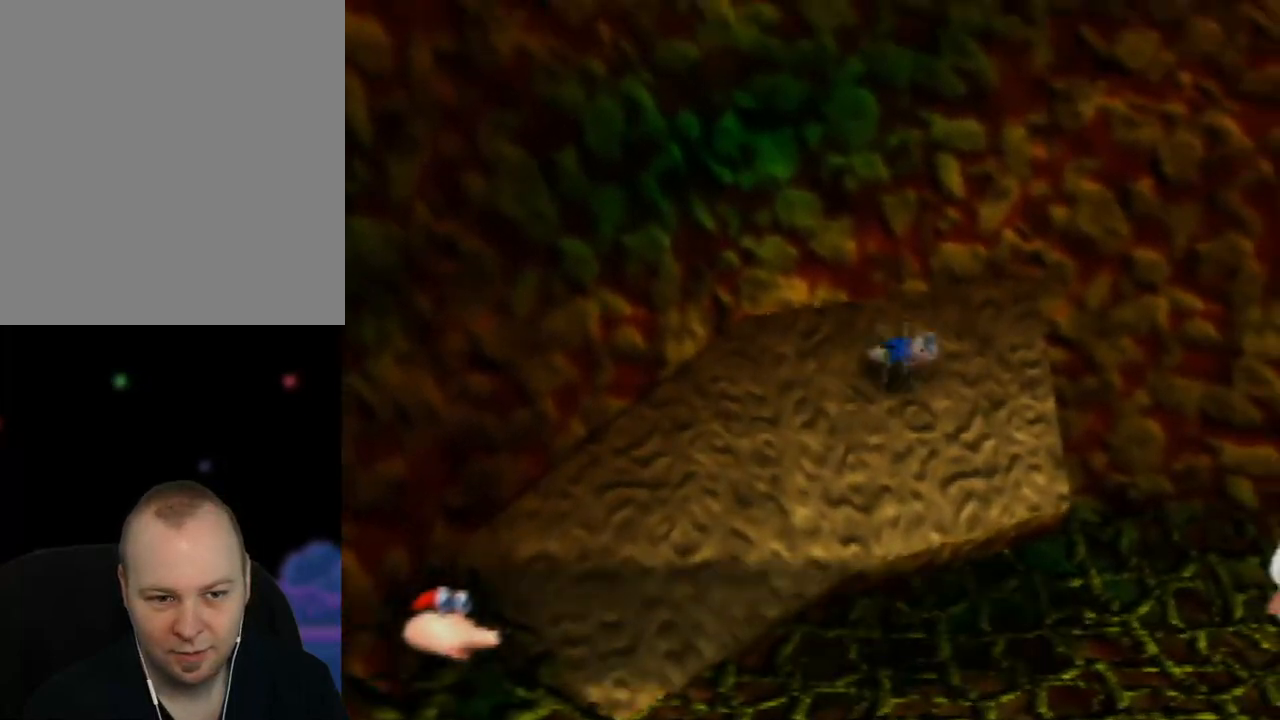
{"buttons": ["A"], "left_stick": "up-right", "events": [[183, "A", "down"], [450, "left_stick", "up-right"]]}
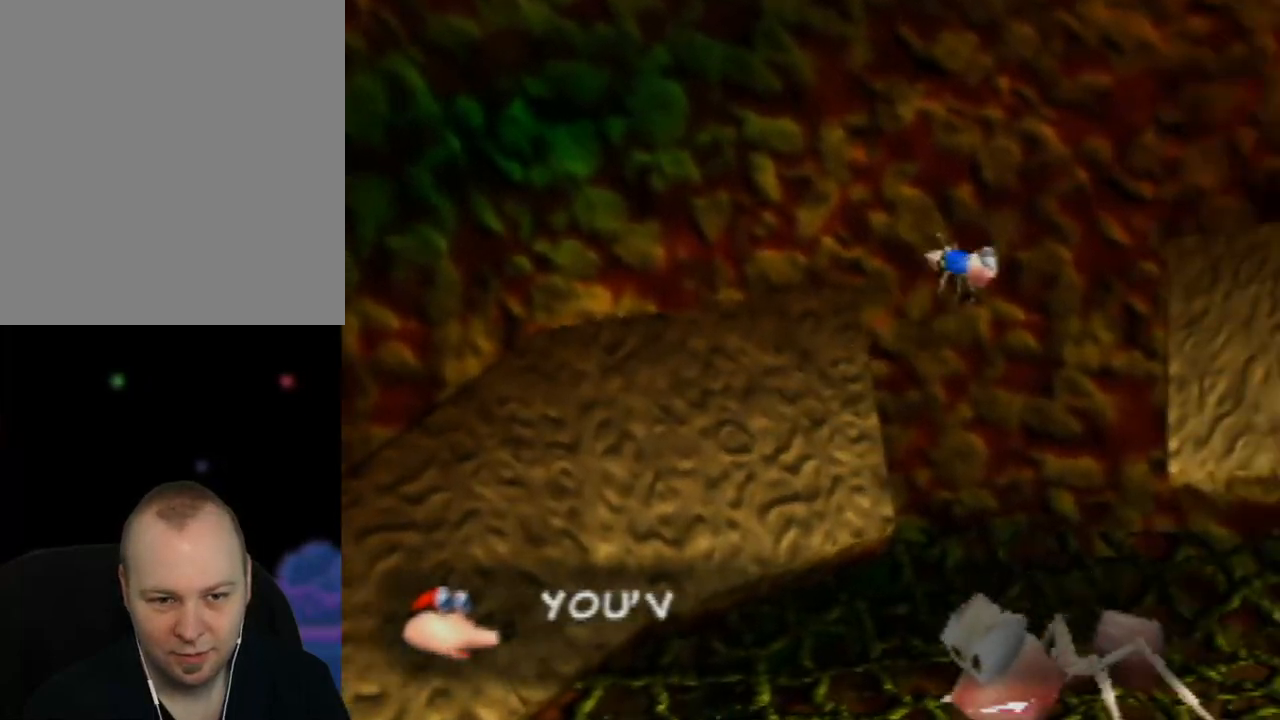
{"buttons": ["A"], "left_stick": "right", "events": [[400, "left_stick", "right"]]}
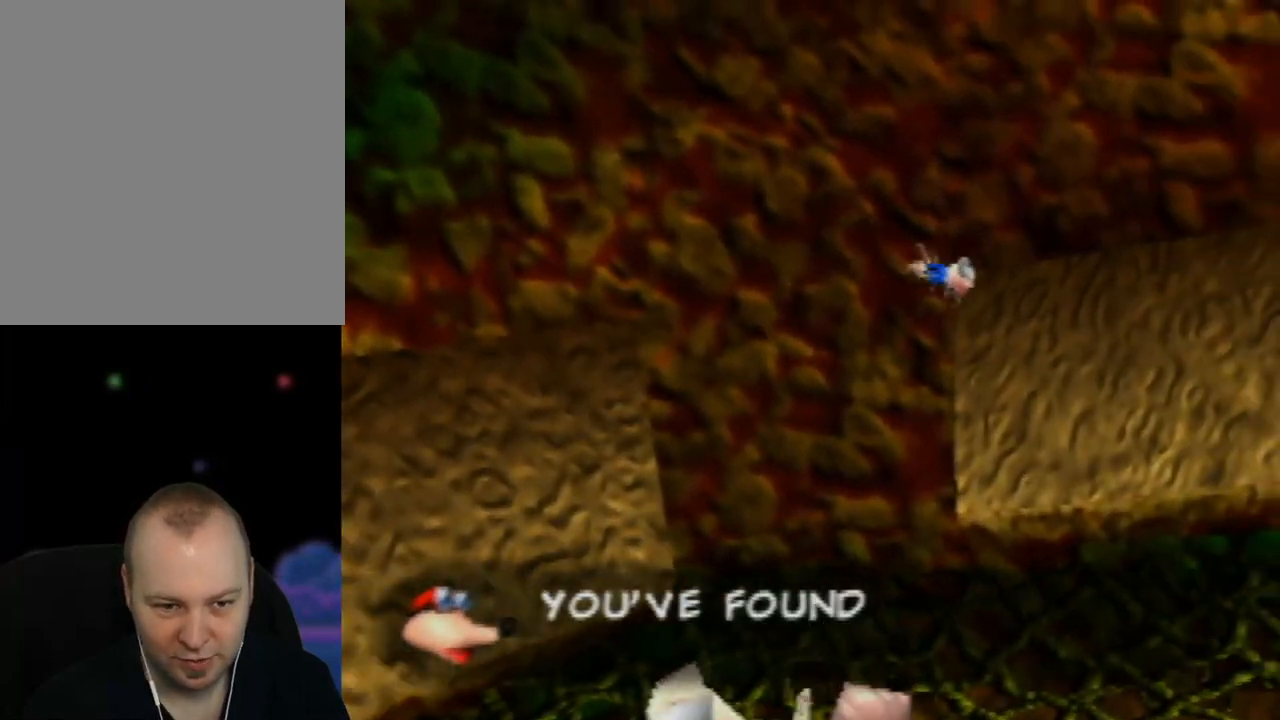
{"buttons": [], "left_stick": "down", "events": [[250, "A", "up"], [283, "left_stick", "center"], [483, "left_stick", "down"]]}
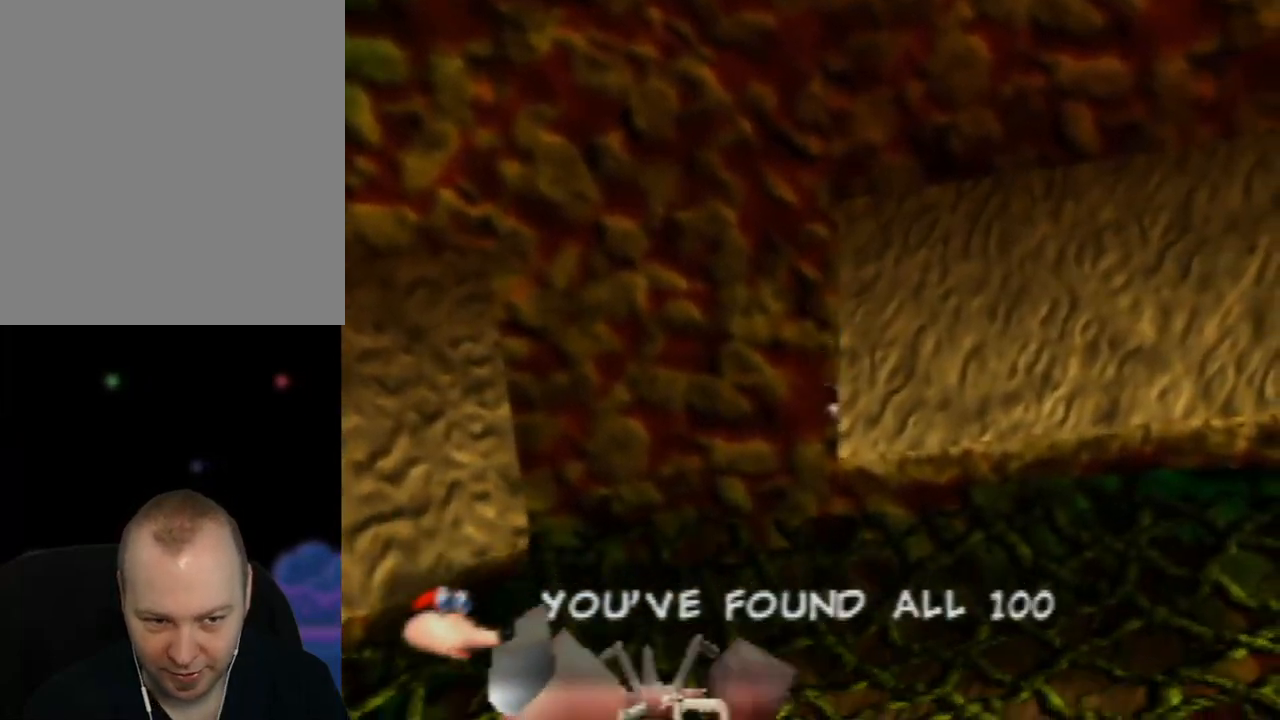
{"buttons": [], "left_stick": "down", "events": [[33, "left_stick", "down-right"], [450, "left_stick", "down"]]}
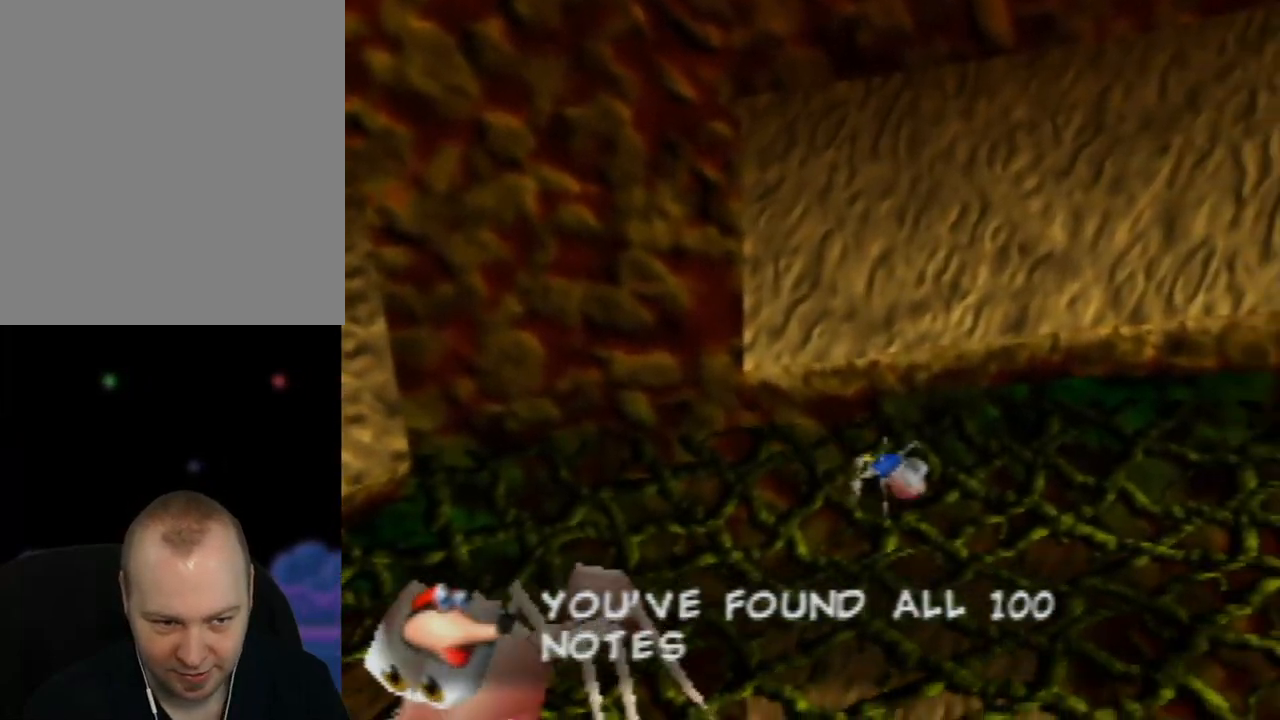
{"buttons": [], "left_stick": "down", "events": [[167, "left_stick", "down-right"], [350, "left_stick", "down"]]}
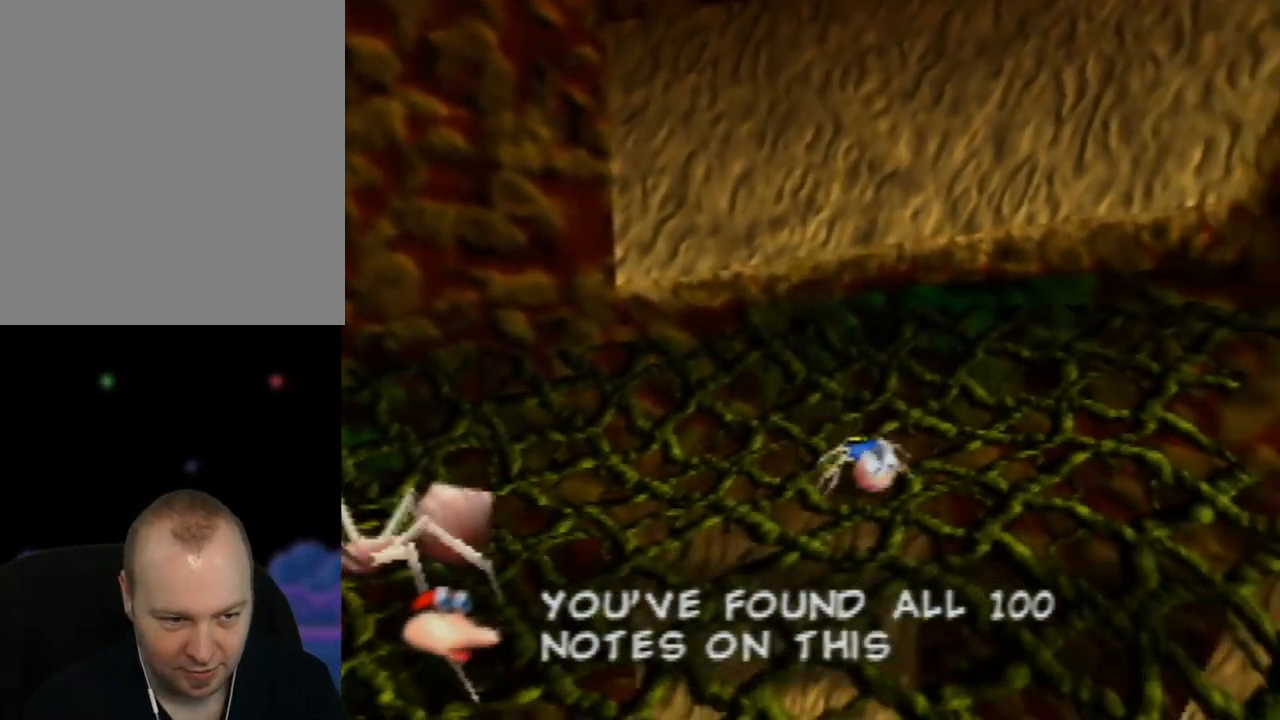
{"buttons": [], "left_stick": "down-left", "events": [[350, "left_stick", "down-left"]]}
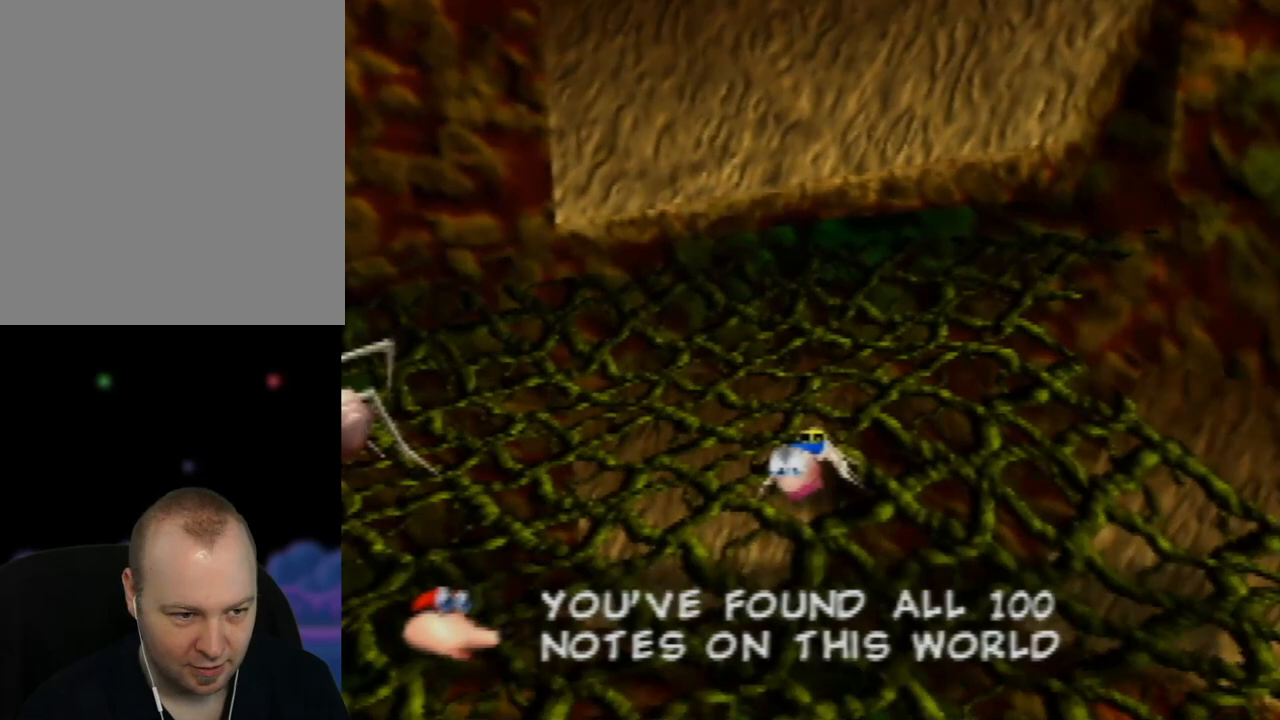
{"buttons": [], "left_stick": "down-left", "events": []}
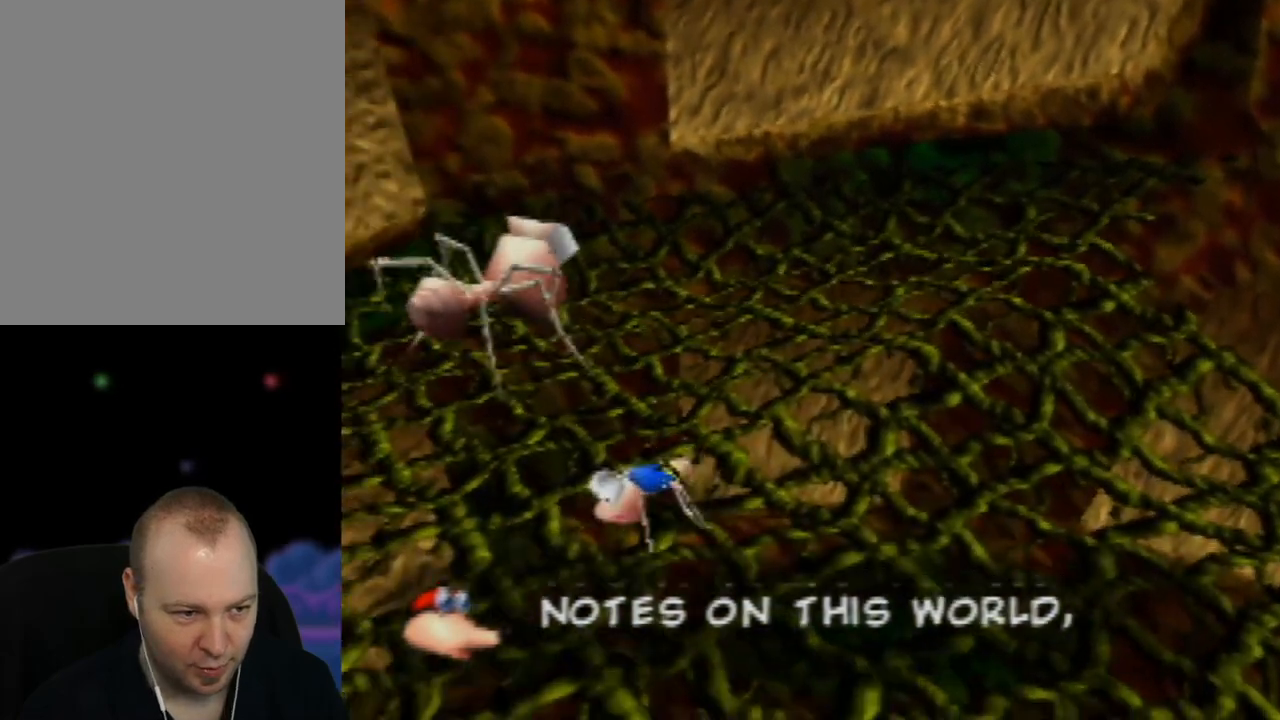
{"buttons": ["A"], "left_stick": "up-left", "events": [[217, "left_stick", "left"], [383, "left_stick", "up-left"], [500, "A", "down"]]}
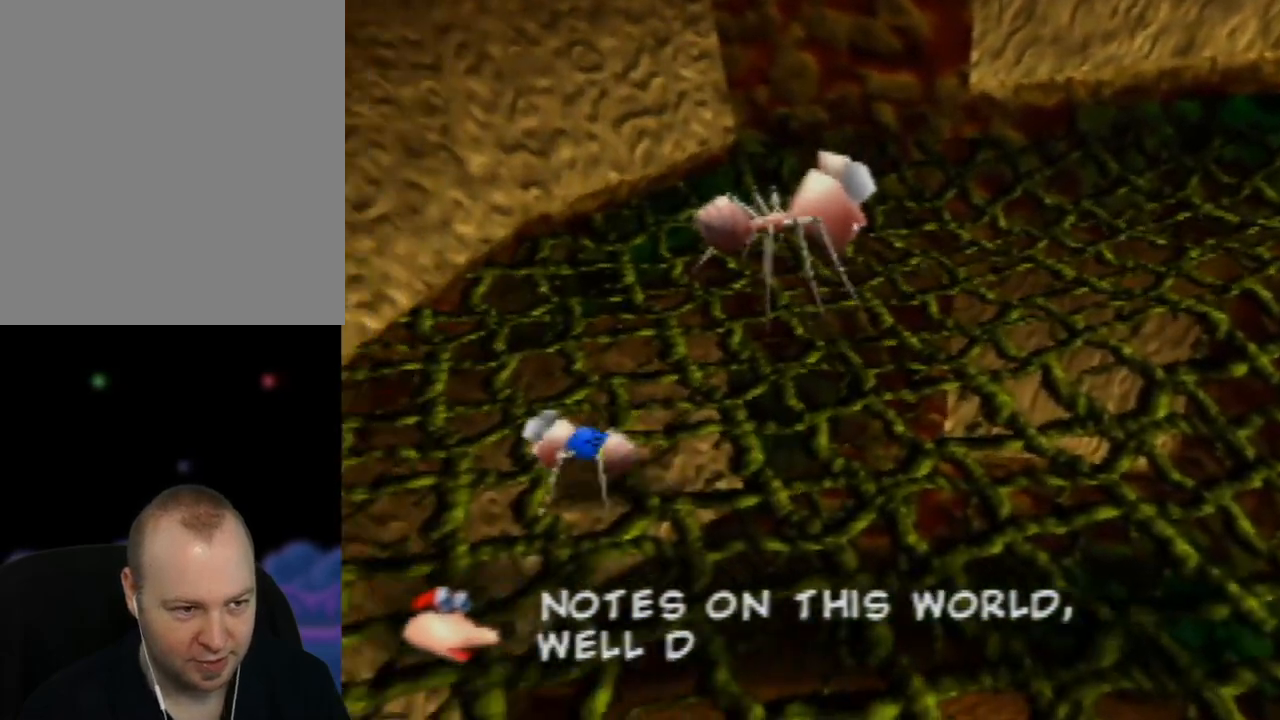
{"buttons": [], "left_stick": "up", "events": [[333, "A", "up"], [450, "left_stick", "up"]]}
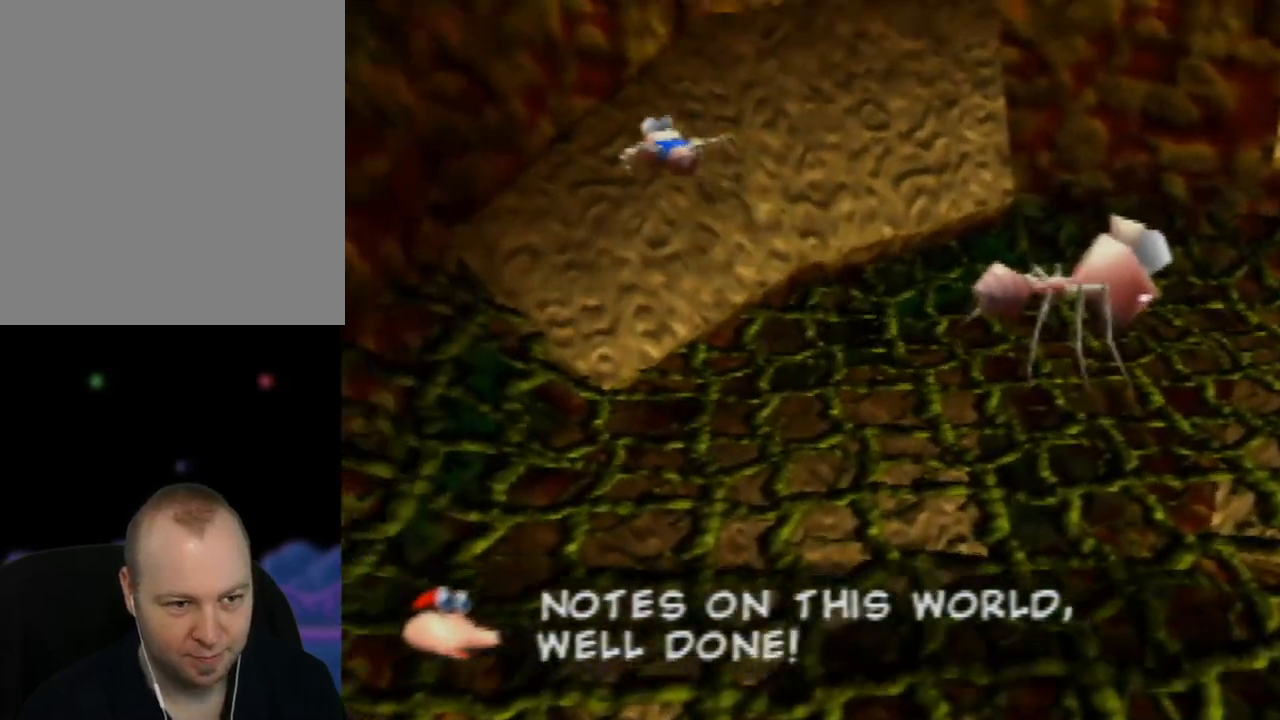
{"buttons": [], "left_stick": "up-right", "events": [[83, "left_stick", "up-right"]]}
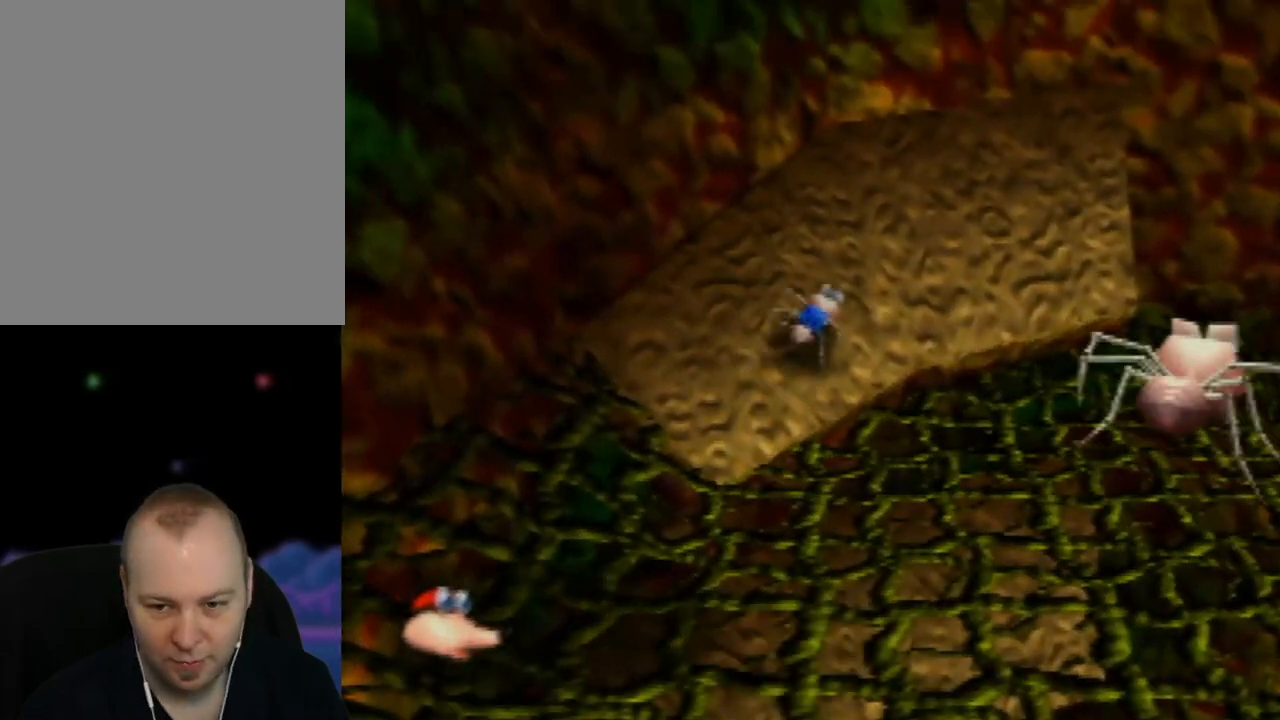
{"buttons": [], "left_stick": "up-right", "events": [[100, "left_stick", "right"], [433, "left_stick", "up-right"]]}
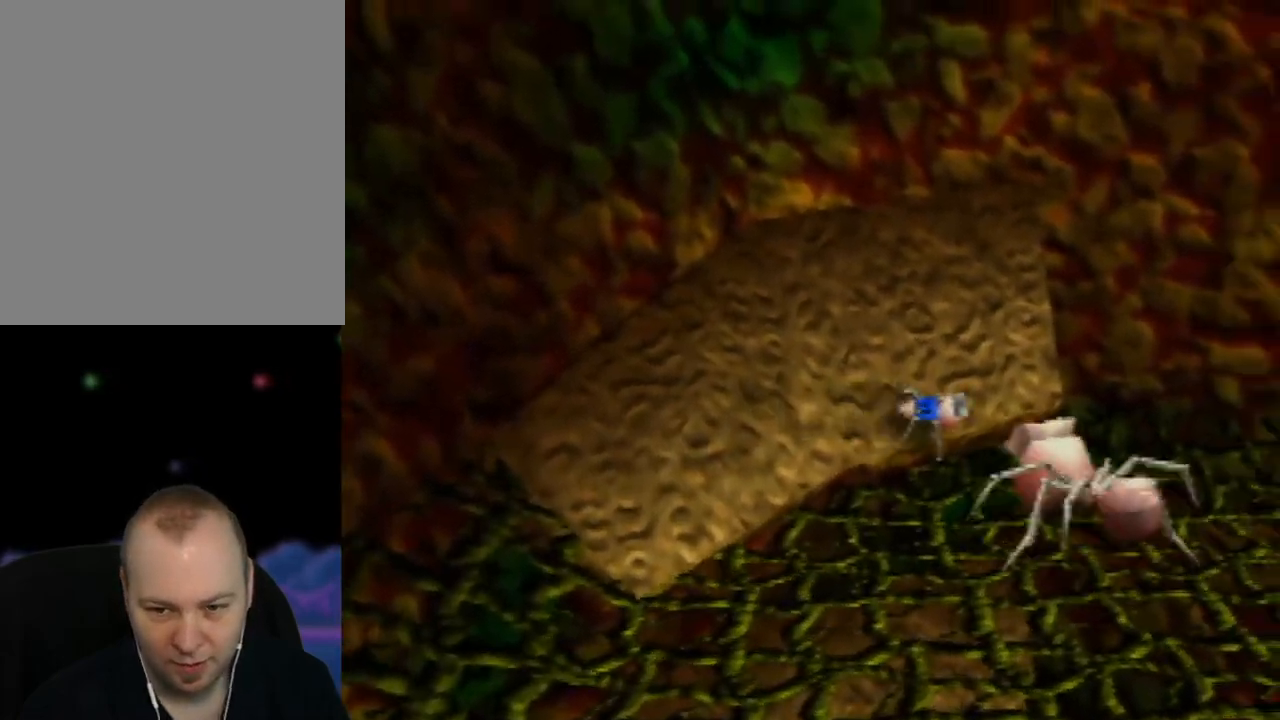
{"buttons": [], "left_stick": "right", "events": [[450, "left_stick", "right"]]}
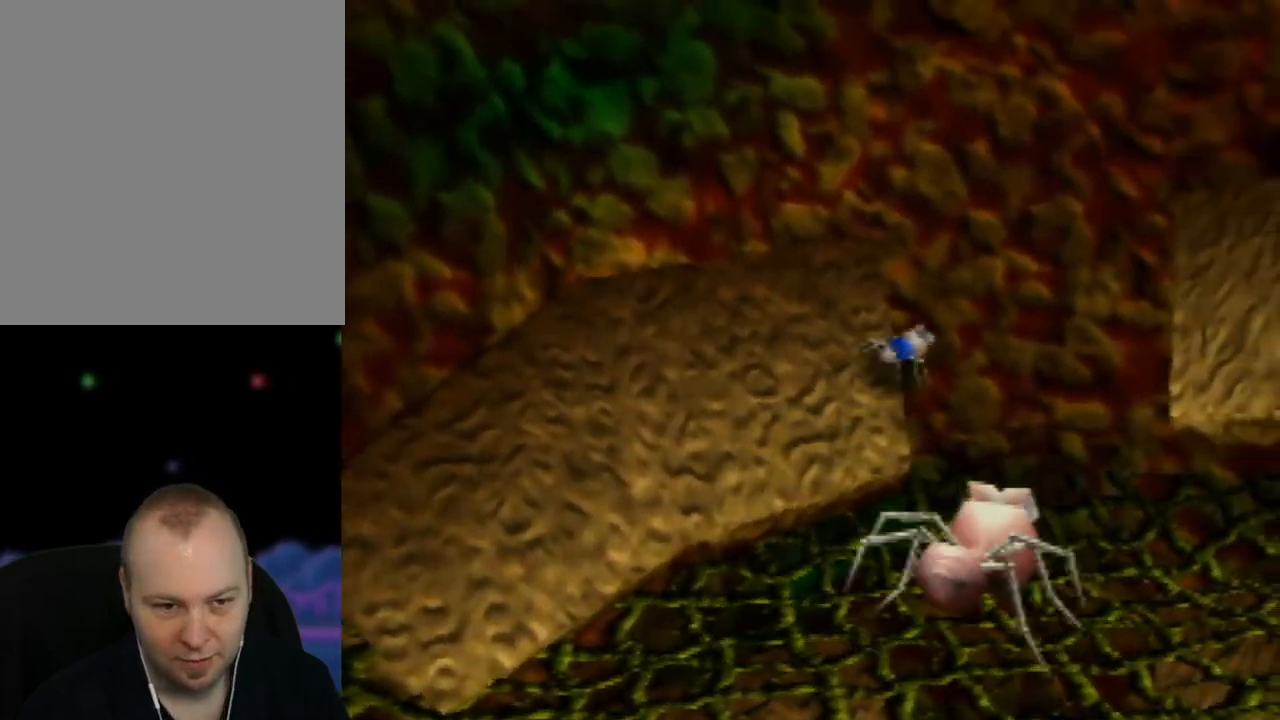
{"buttons": [], "left_stick": "down-right", "events": [[167, "A", "down"], [400, "left_stick", "down-right"], [433, "A", "up"]]}
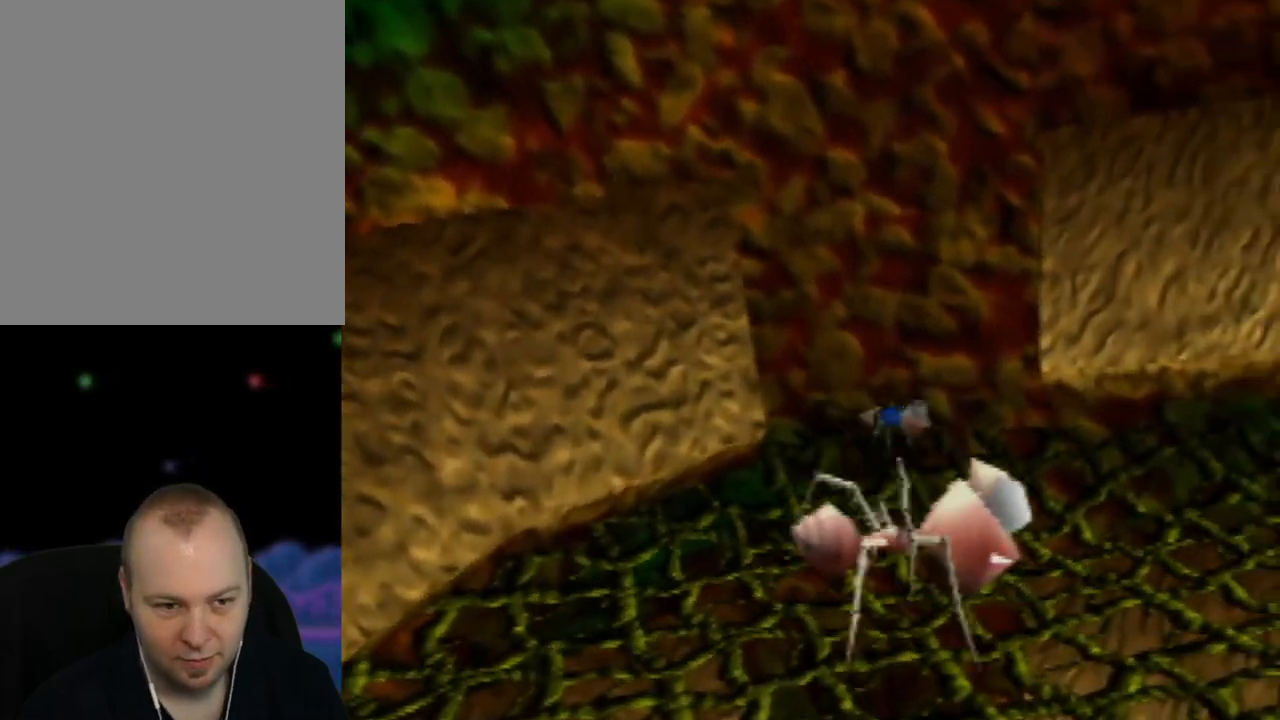
{"buttons": ["A"], "left_stick": "down-left", "events": [[233, "A", "down"], [333, "left_stick", "down-left"]]}
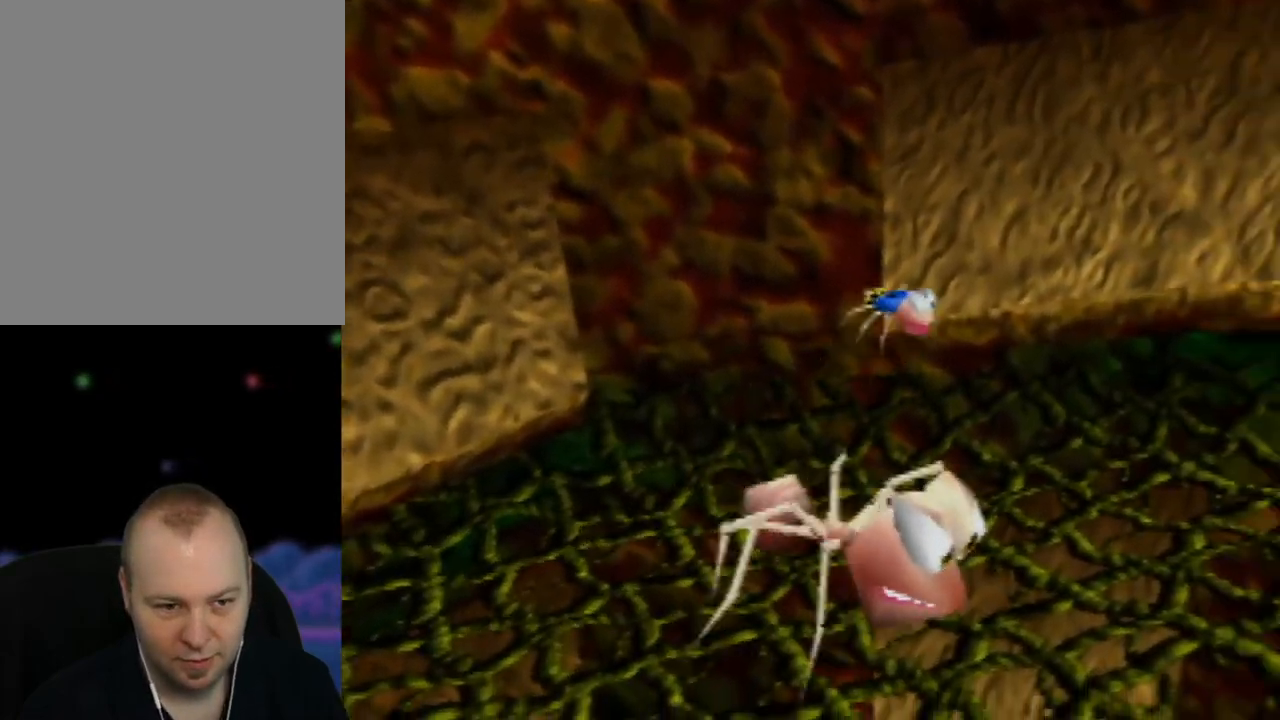
{"buttons": ["A"], "left_stick": "down-left", "events": []}
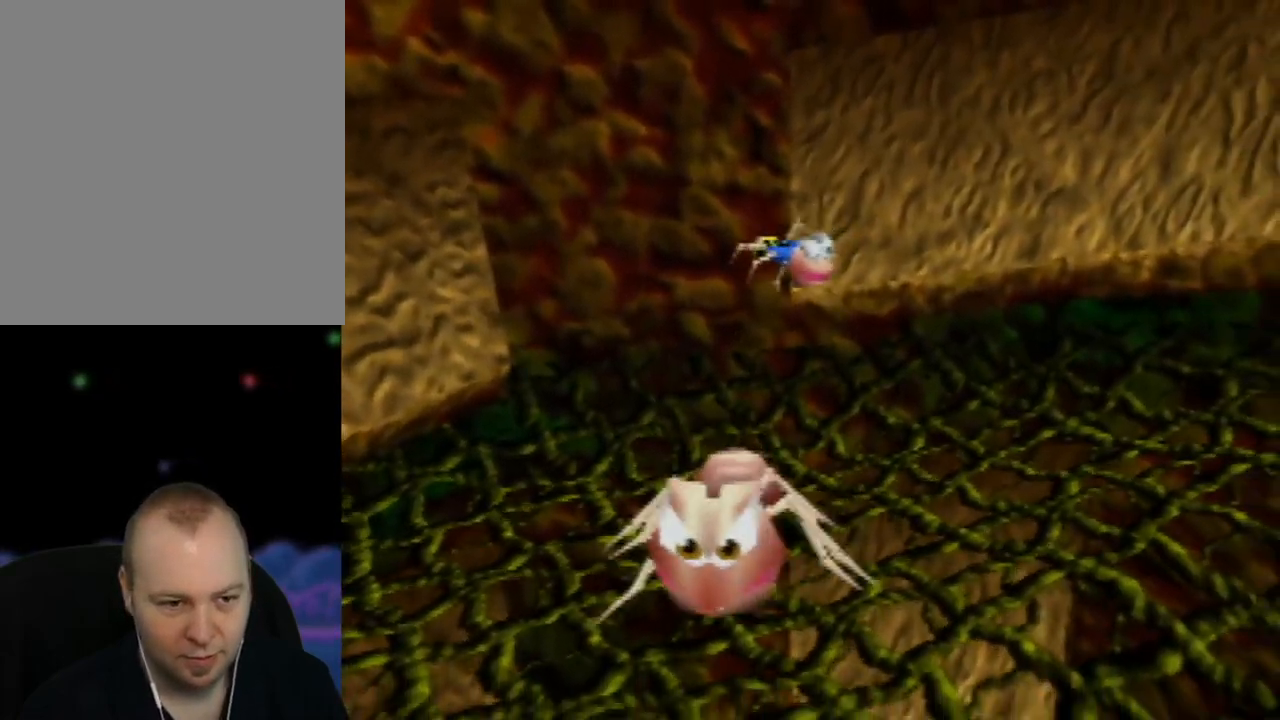
{"buttons": ["A"], "left_stick": "down-left", "events": []}
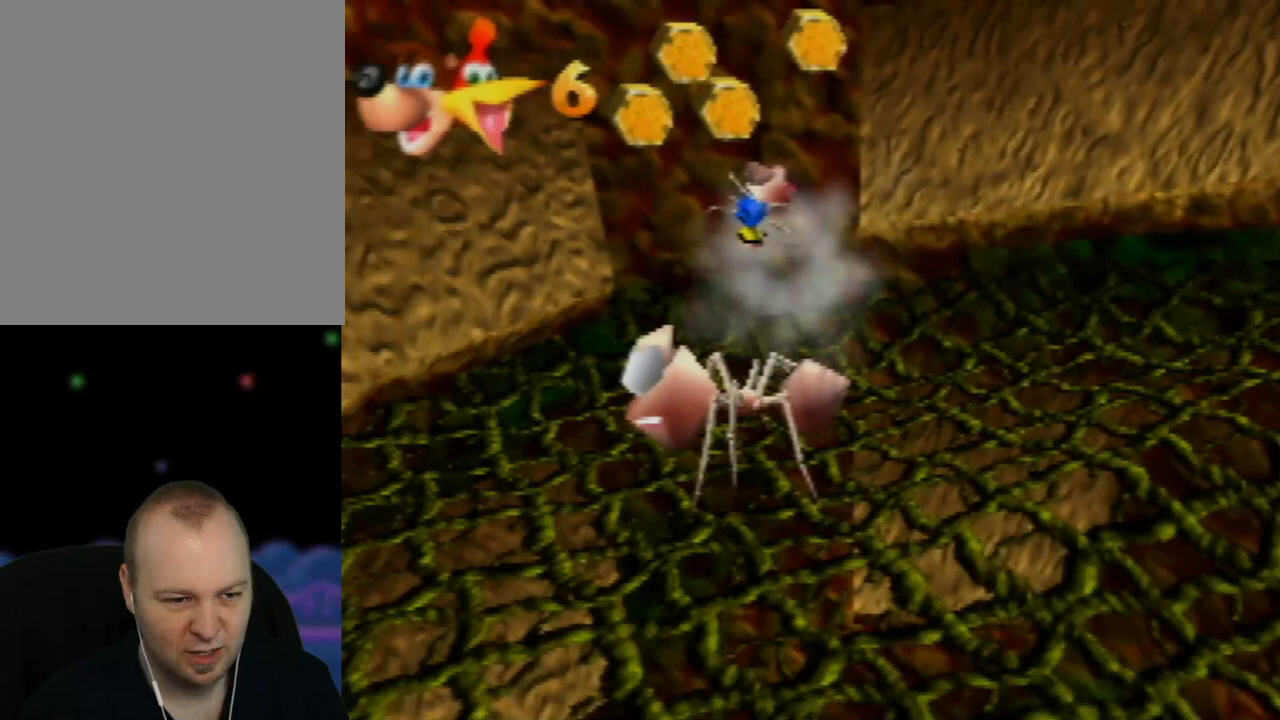
{"buttons": [], "left_stick": "down-left", "events": [[50, "A", "up"]]}
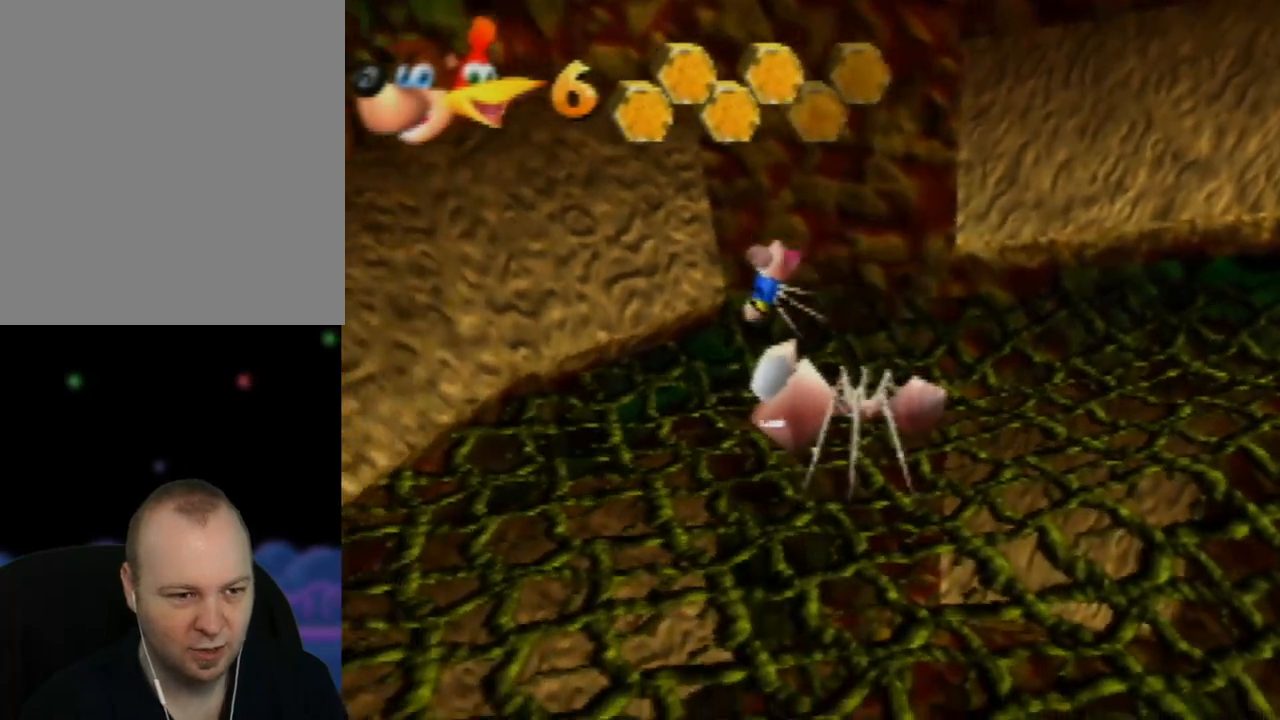
{"buttons": [], "left_stick": "down-left", "events": []}
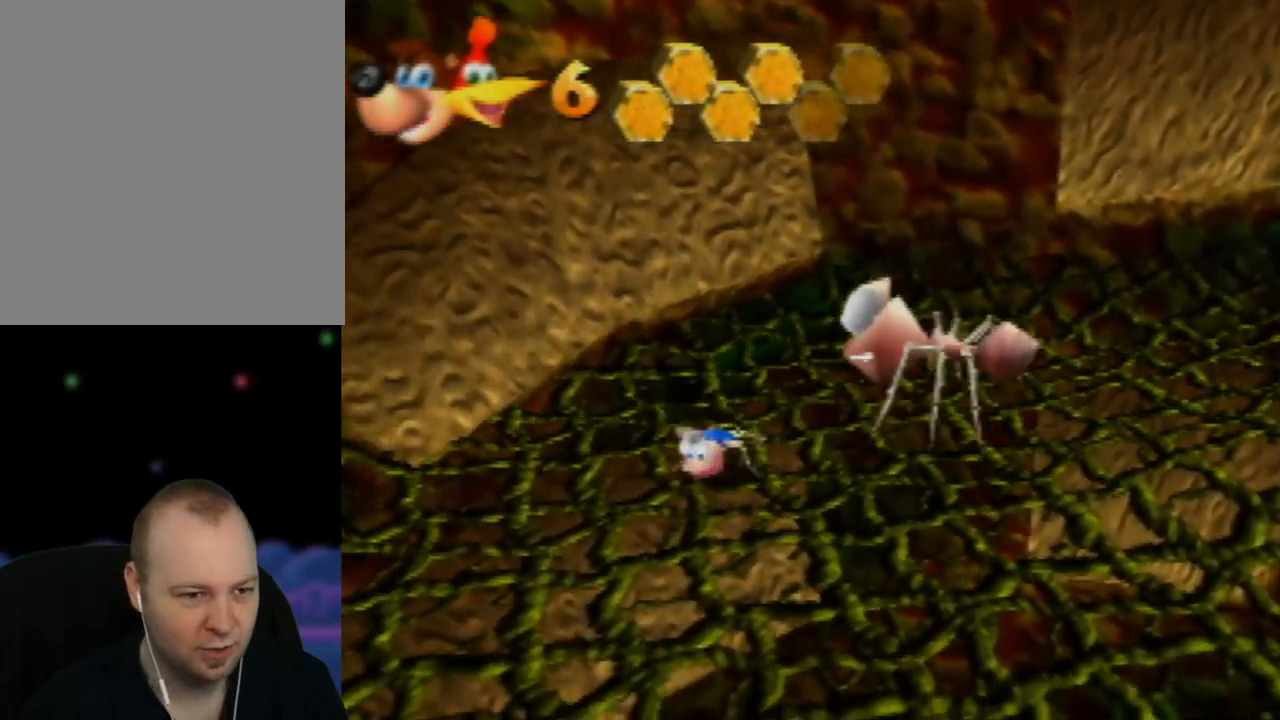
{"buttons": ["A"], "left_stick": "up-left", "events": [[267, "A", "down"], [317, "left_stick", "up-left"]]}
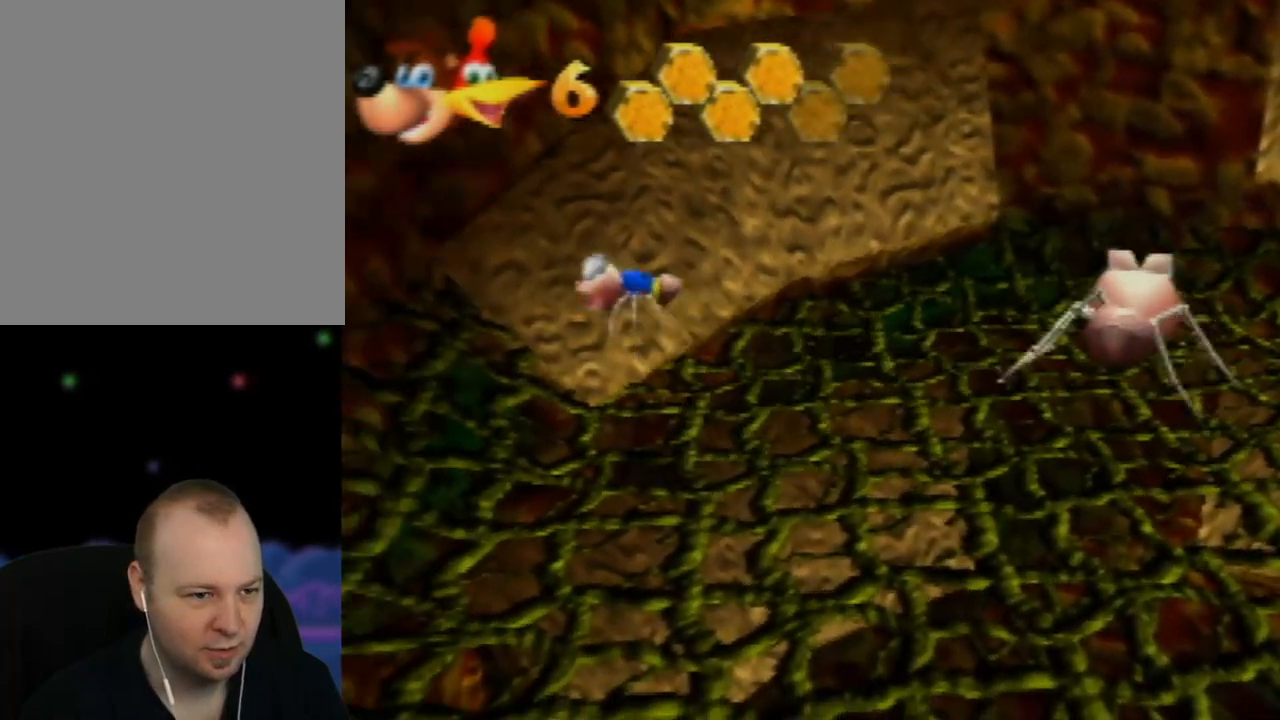
{"buttons": [], "left_stick": "up-right", "events": [[50, "left_stick", "up"], [167, "left_stick", "up-right"], [233, "A", "up"]]}
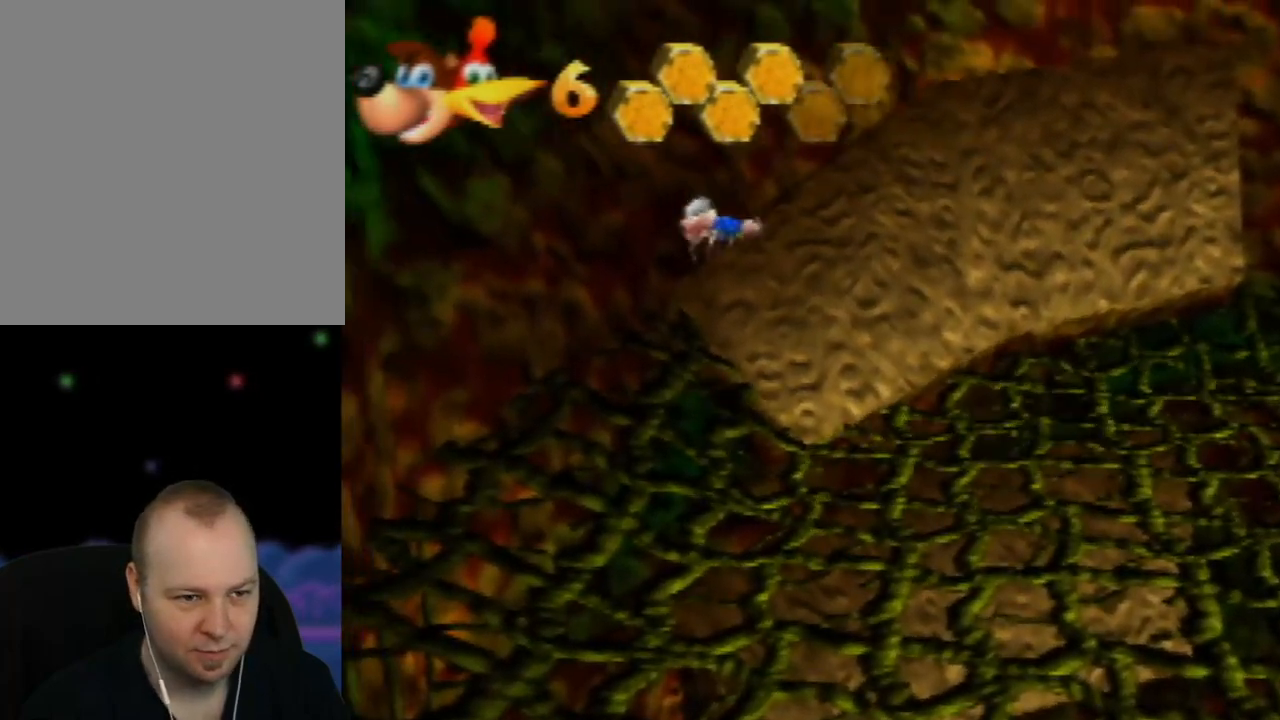
{"buttons": [], "left_stick": "up-right", "events": [[217, "left_stick", "center"], [417, "left_stick", "up-right"]]}
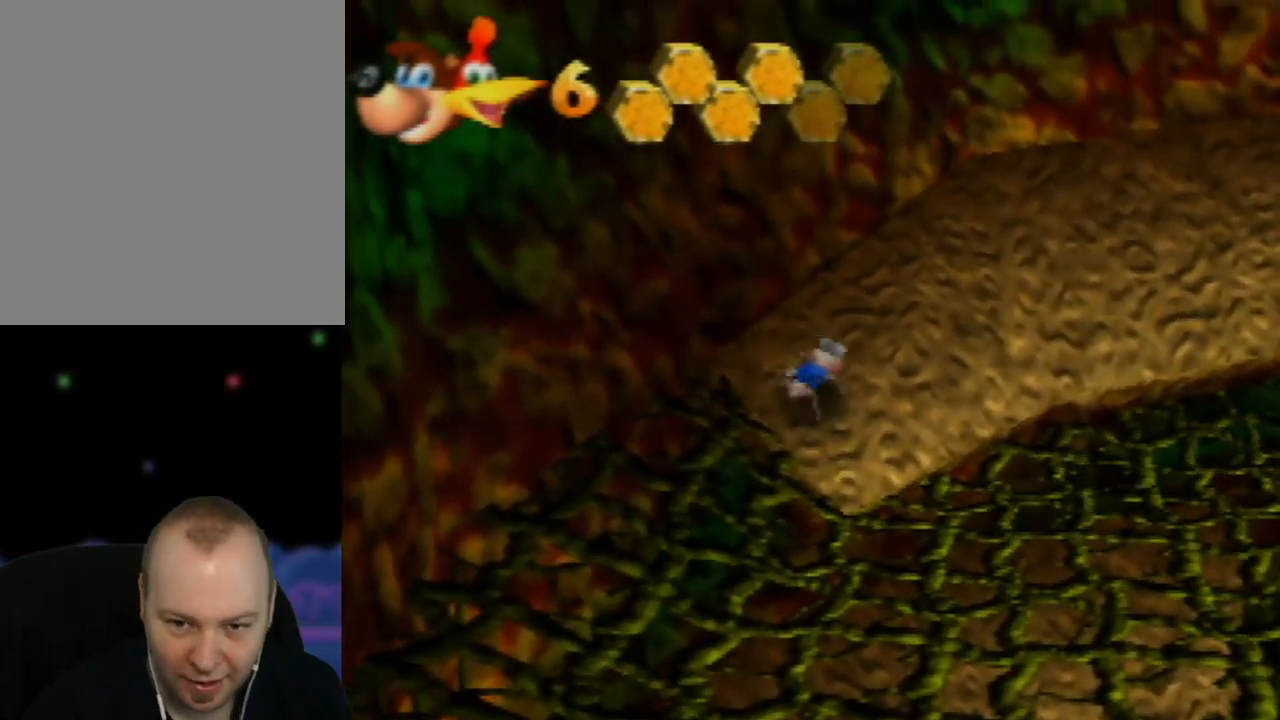
{"buttons": [], "left_stick": "up-right", "events": [[133, "left_stick", "center"], [333, "left_stick", "up-right"]]}
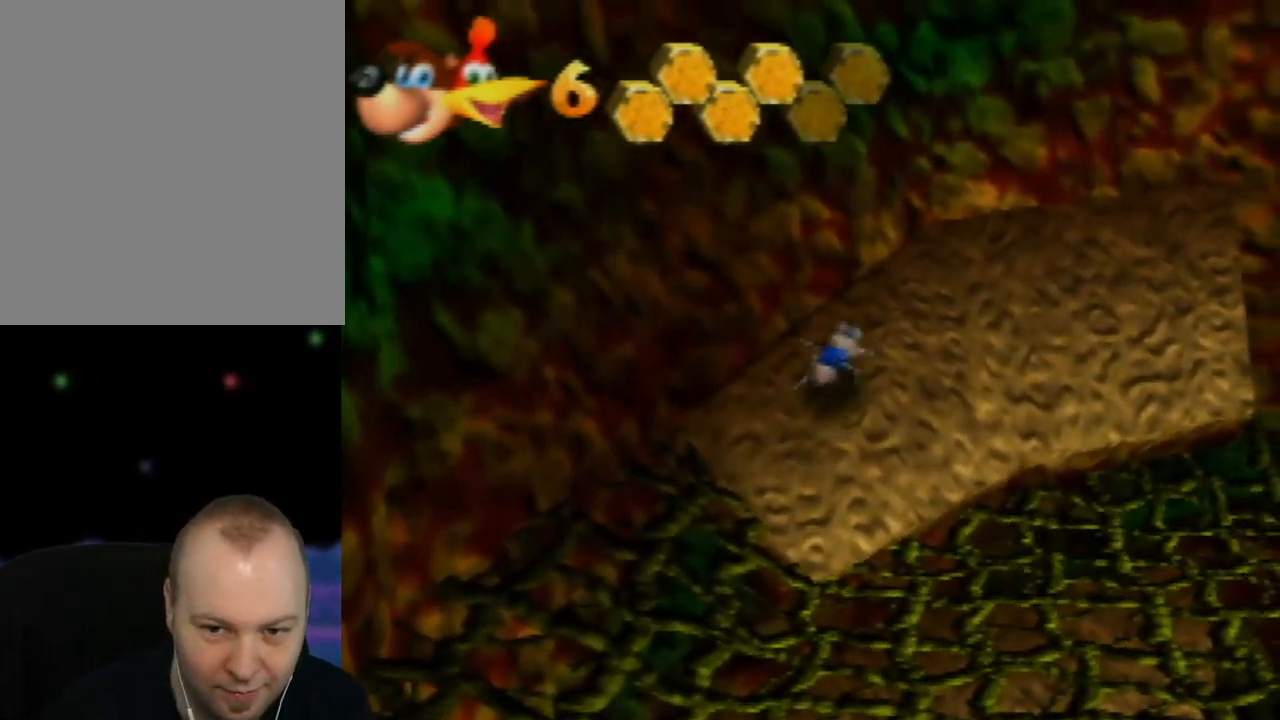
{"buttons": [], "left_stick": "up-right", "events": [[33, "left_stick", "center"], [200, "left_stick", "up-right"]]}
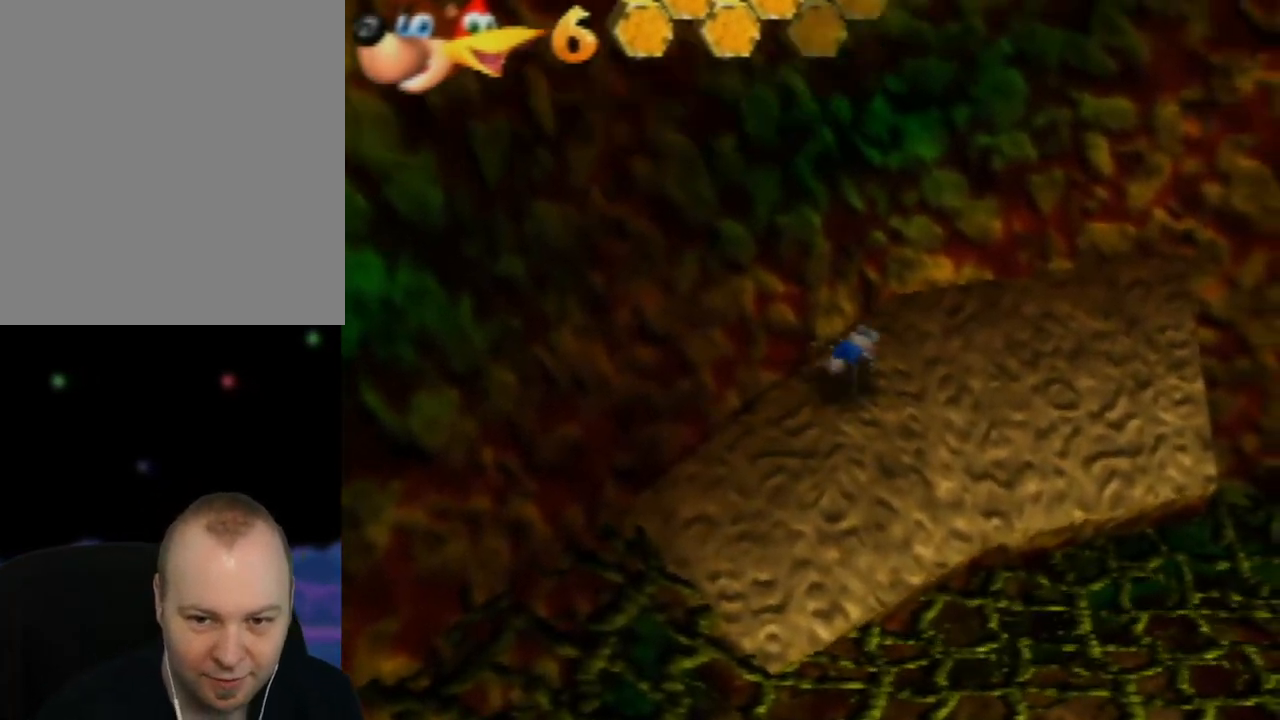
{"buttons": [], "left_stick": "right", "events": [[67, "left_stick", "right"]]}
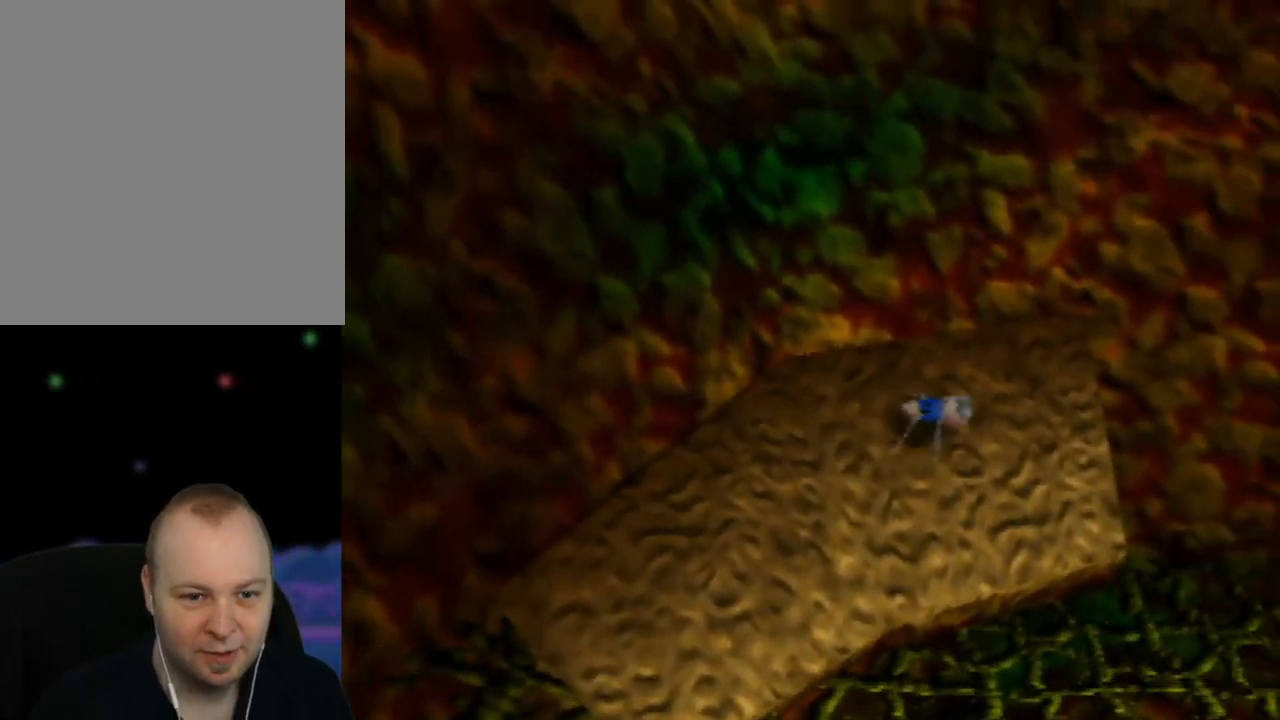
{"buttons": ["A"], "left_stick": "right", "events": [[267, "A", "down"]]}
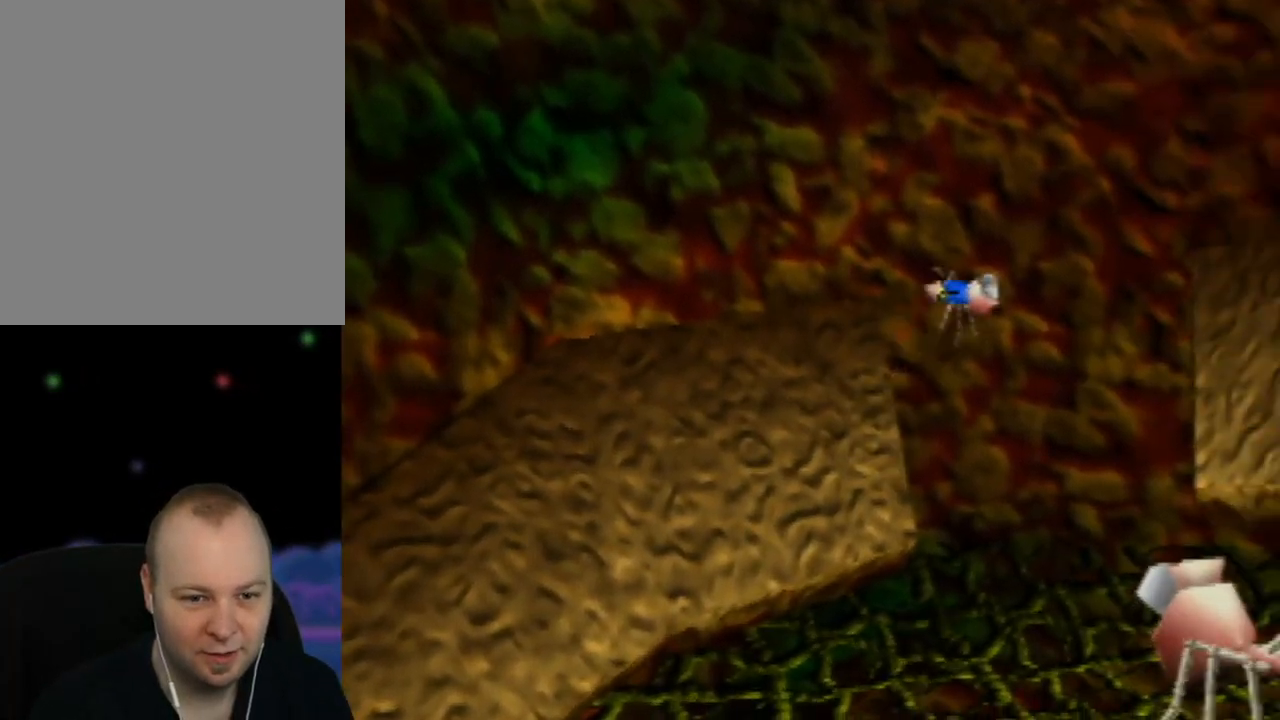
{"buttons": ["A"], "left_stick": "right", "events": []}